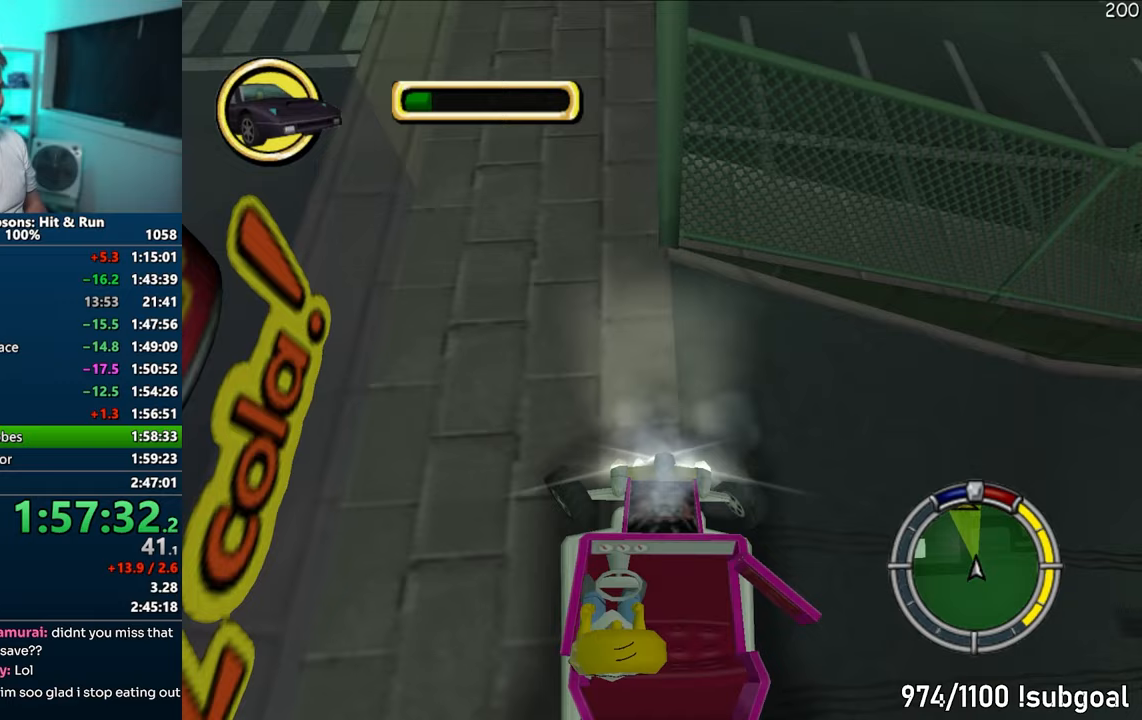
Gameplay with a controller (PlayStation layout); each line is a JSON object with the inputs held at the frame after it. "events" lists button and stick changes between this image and that frame as [ms after this image, input, new state], when the widget could be followed in between. Not read: L3 R3.
{"buttons": ["CROSS"], "left_stick": "left", "right_stick": "center", "events": [[117, "CIRCLE", "up"], [300, "R1", "up"]]}
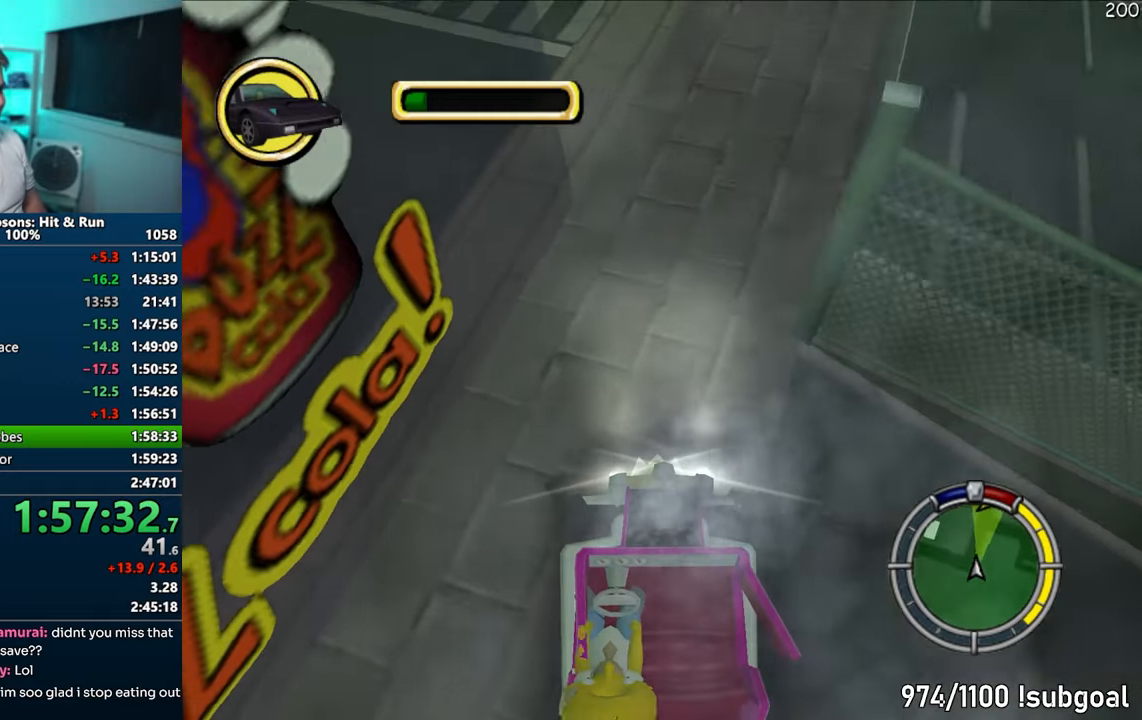
{"buttons": [], "left_stick": "left", "right_stick": "center", "events": [[133, "right_stick", "right"], [250, "right_stick", "center"], [500, "CROSS", "up"]]}
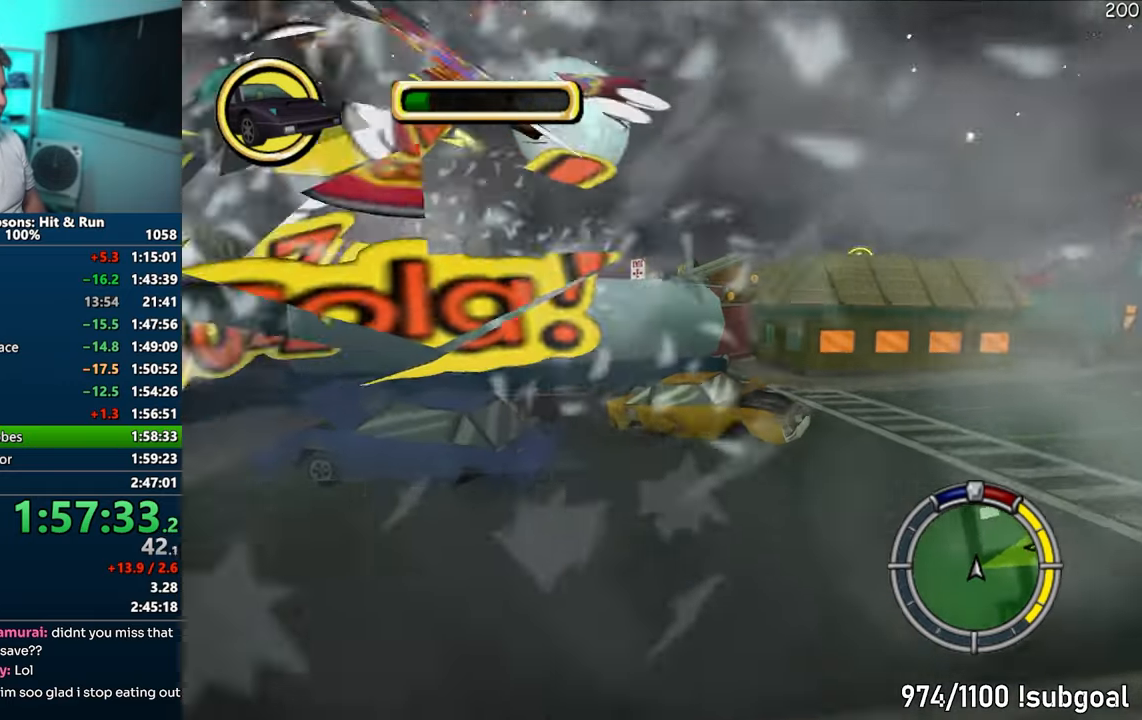
{"buttons": ["CROSS"], "left_stick": "left", "right_stick": "center", "events": [[317, "CROSS", "down"]]}
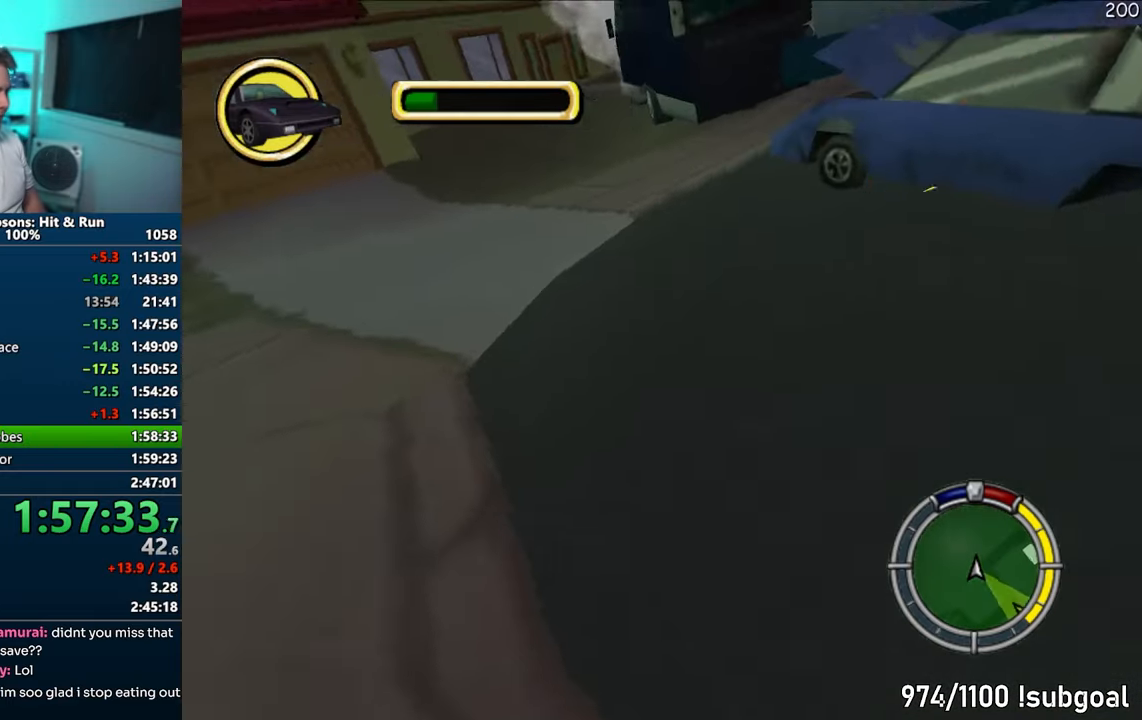
{"buttons": ["CROSS"], "left_stick": "right", "right_stick": "center", "events": [[50, "left_stick", "center"], [267, "left_stick", "left"], [317, "left_stick", "center"], [467, "left_stick", "right"]]}
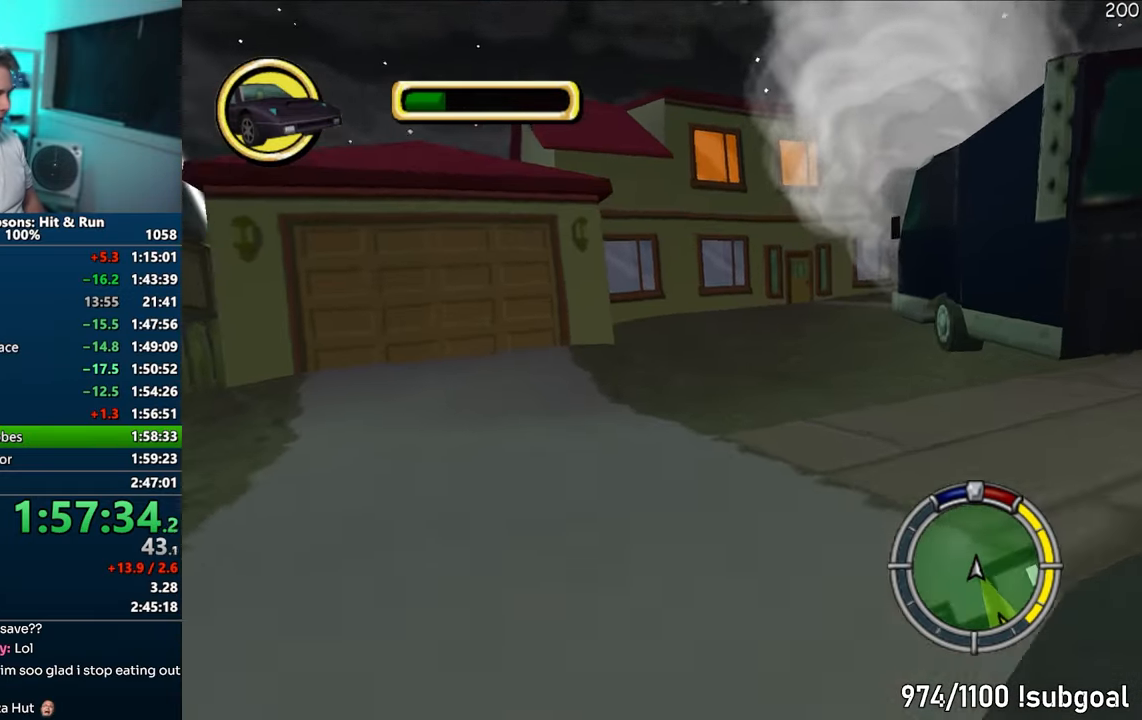
{"buttons": ["R1"], "left_stick": "center", "right_stick": "center", "events": [[267, "R1", "down"], [383, "CROSS", "up"], [433, "left_stick", "center"]]}
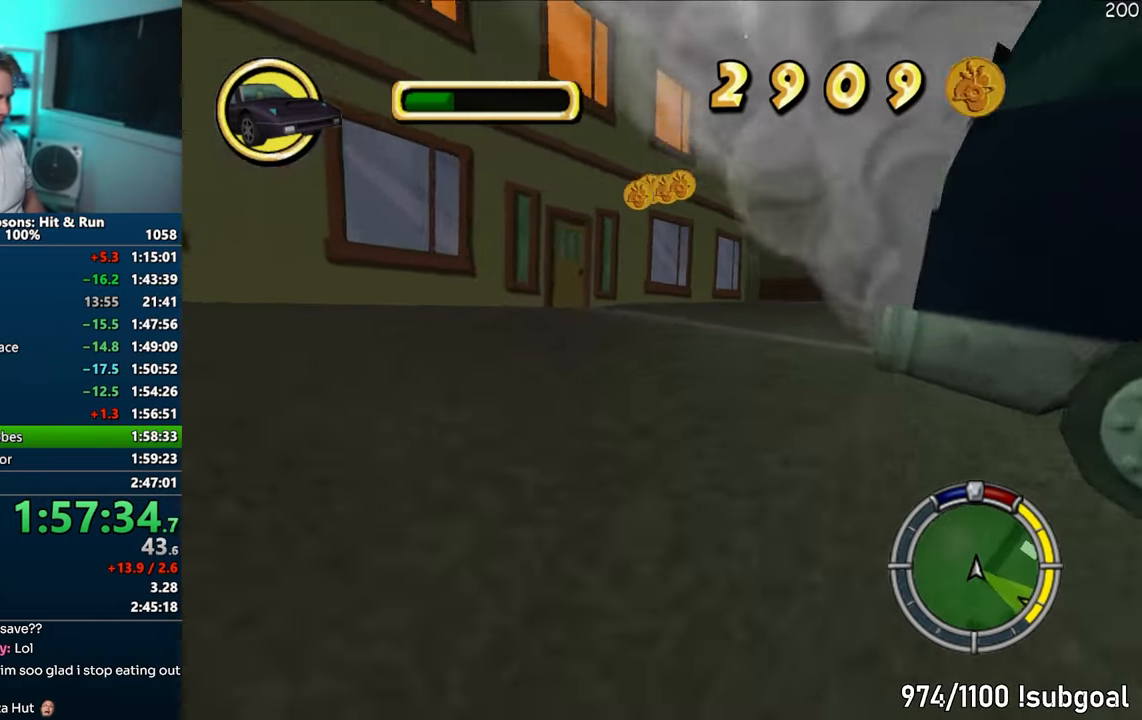
{"buttons": ["R1"], "left_stick": "right", "right_stick": "center", "events": [[17, "left_stick", "right"], [33, "CIRCLE", "down"], [183, "CIRCLE", "up"]]}
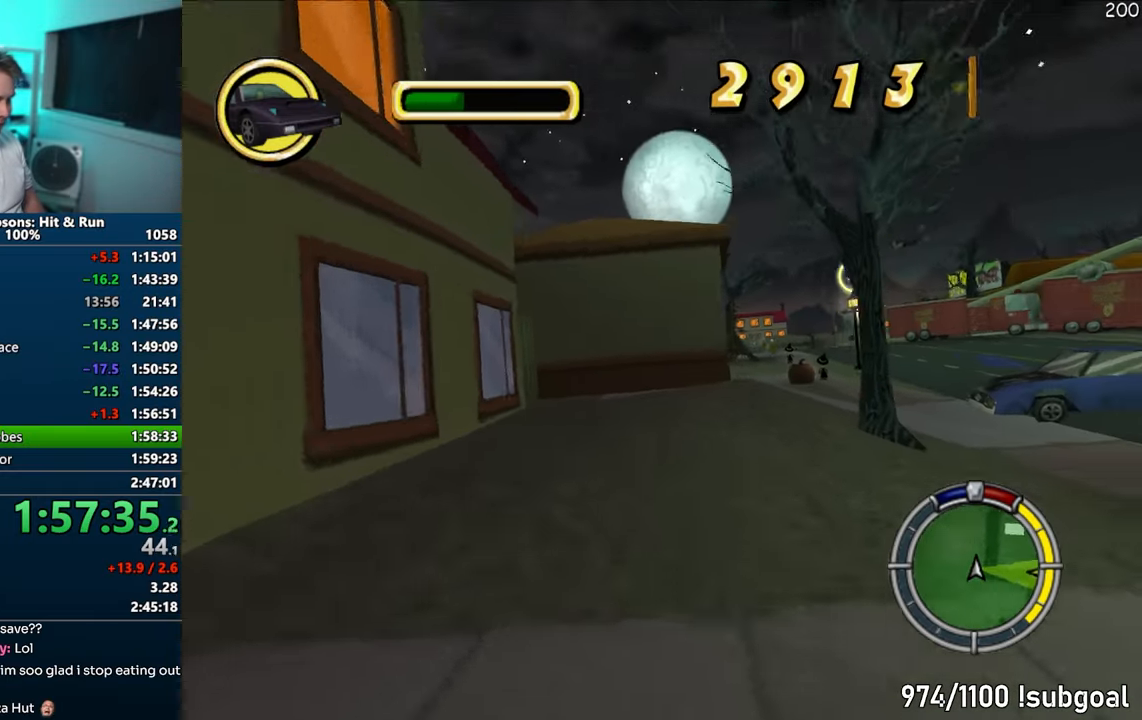
{"buttons": [], "left_stick": "left", "right_stick": "center", "events": [[83, "CROSS", "down"], [83, "R1", "up"], [217, "CROSS", "up"], [250, "left_stick", "center"], [283, "CROSS", "down"], [300, "left_stick", "left"], [483, "CROSS", "up"]]}
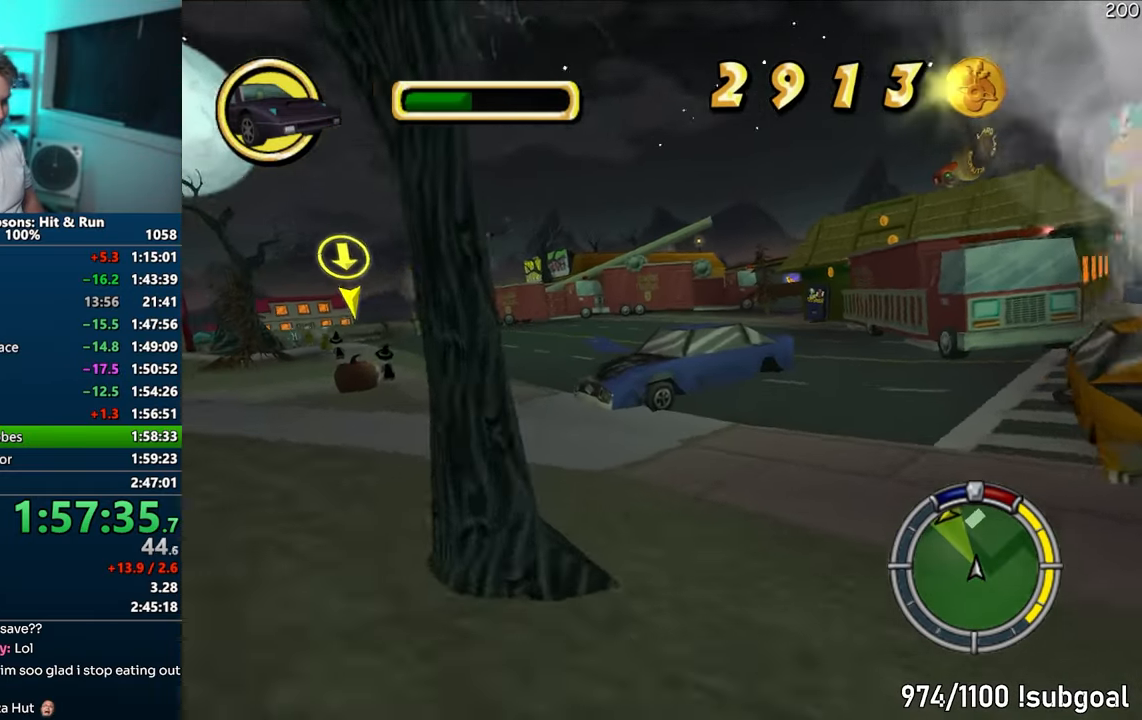
{"buttons": ["CROSS"], "left_stick": "center", "right_stick": "center", "events": [[83, "CROSS", "down"], [300, "left_stick", "center"]]}
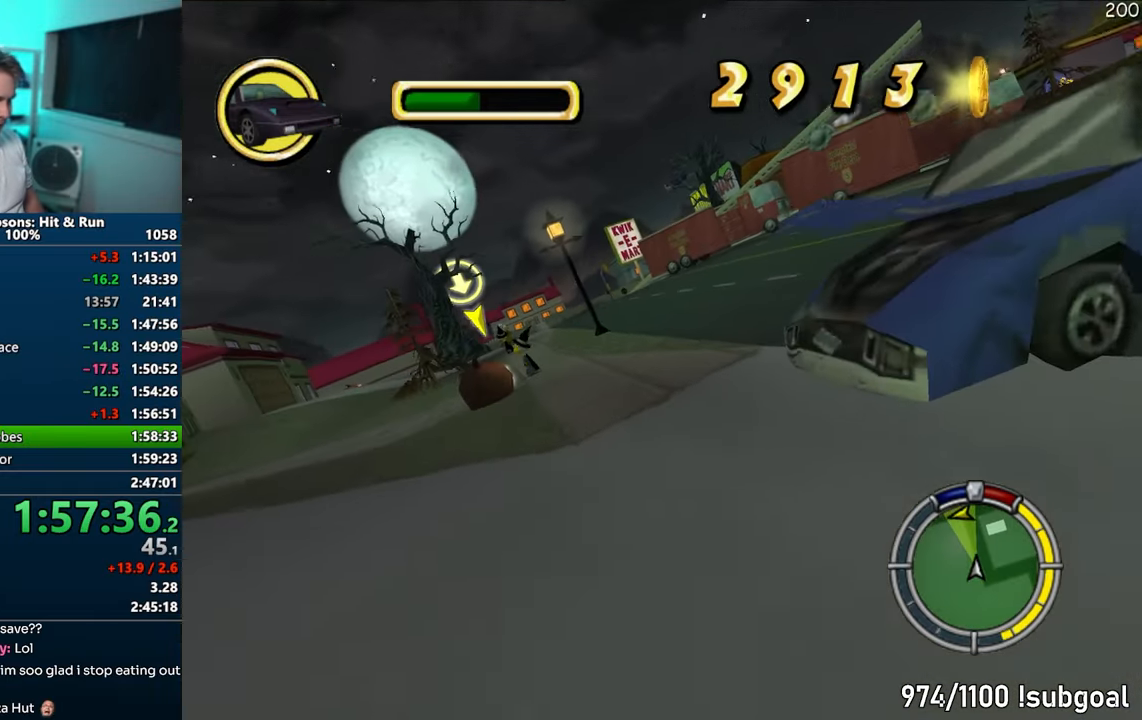
{"buttons": ["CROSS"], "left_stick": "right", "right_stick": "center", "events": [[300, "left_stick", "right"]]}
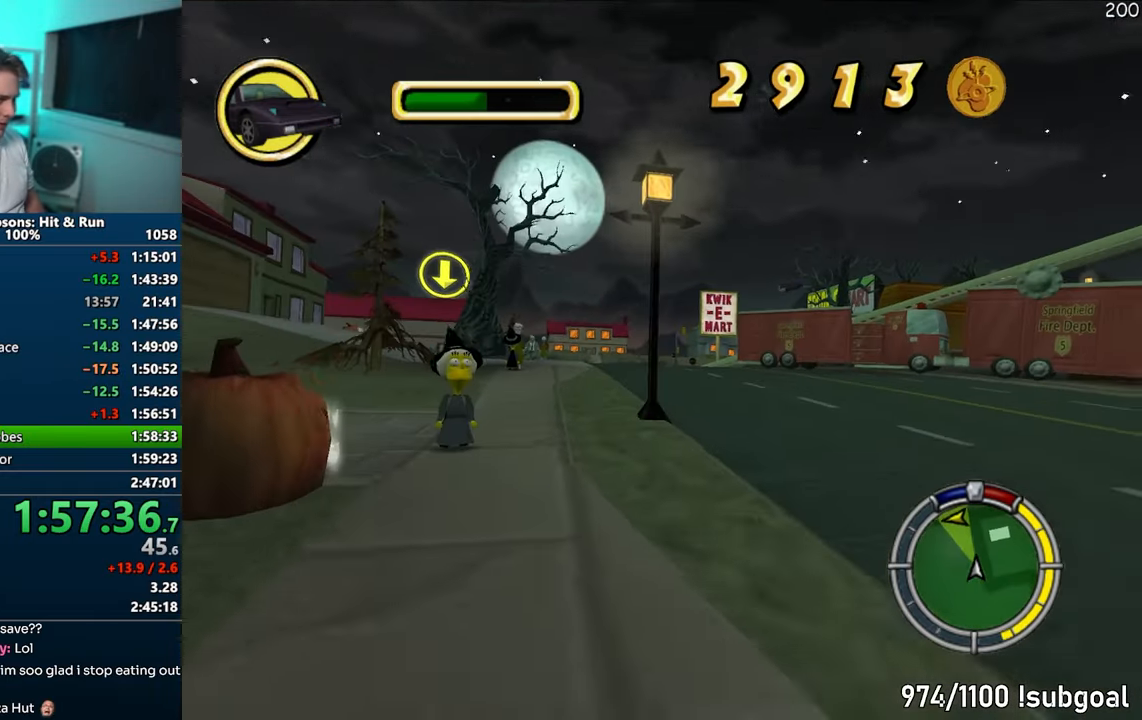
{"buttons": ["CROSS"], "left_stick": "center", "right_stick": "center", "events": [[33, "left_stick", "left"], [133, "left_stick", "center"], [267, "left_stick", "left"], [383, "right_stick", "down"], [433, "left_stick", "center"], [483, "right_stick", "center"]]}
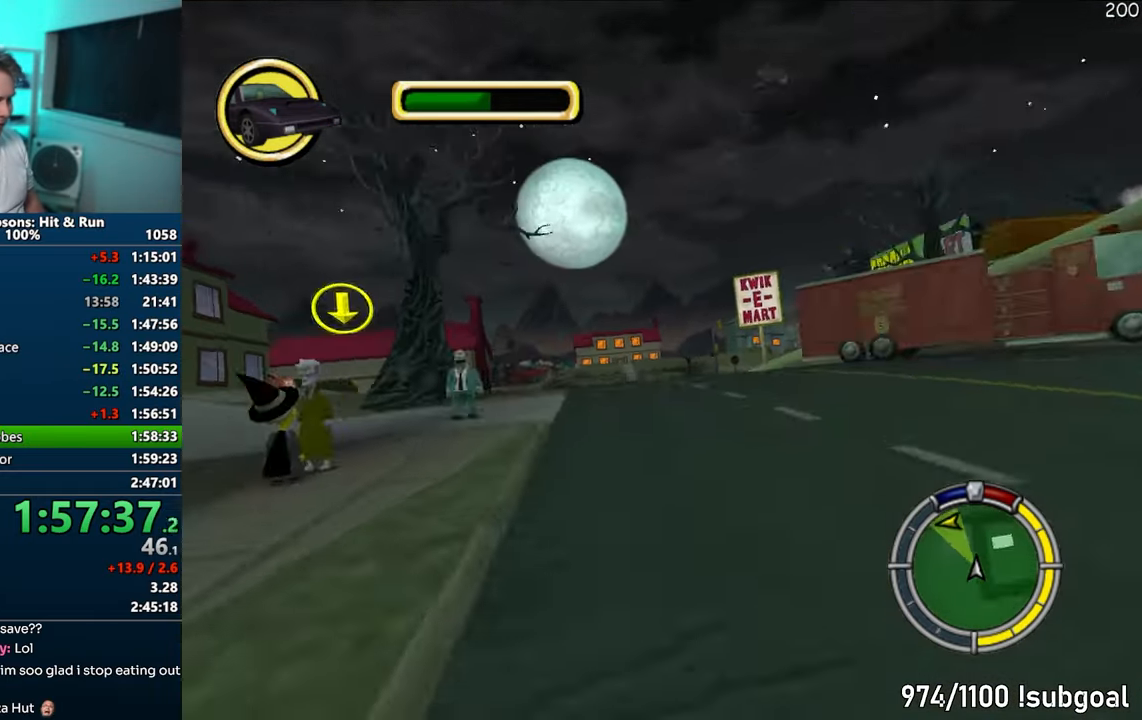
{"buttons": ["CROSS"], "left_stick": "center", "right_stick": "center", "events": [[117, "left_stick", "right"], [267, "left_stick", "center"]]}
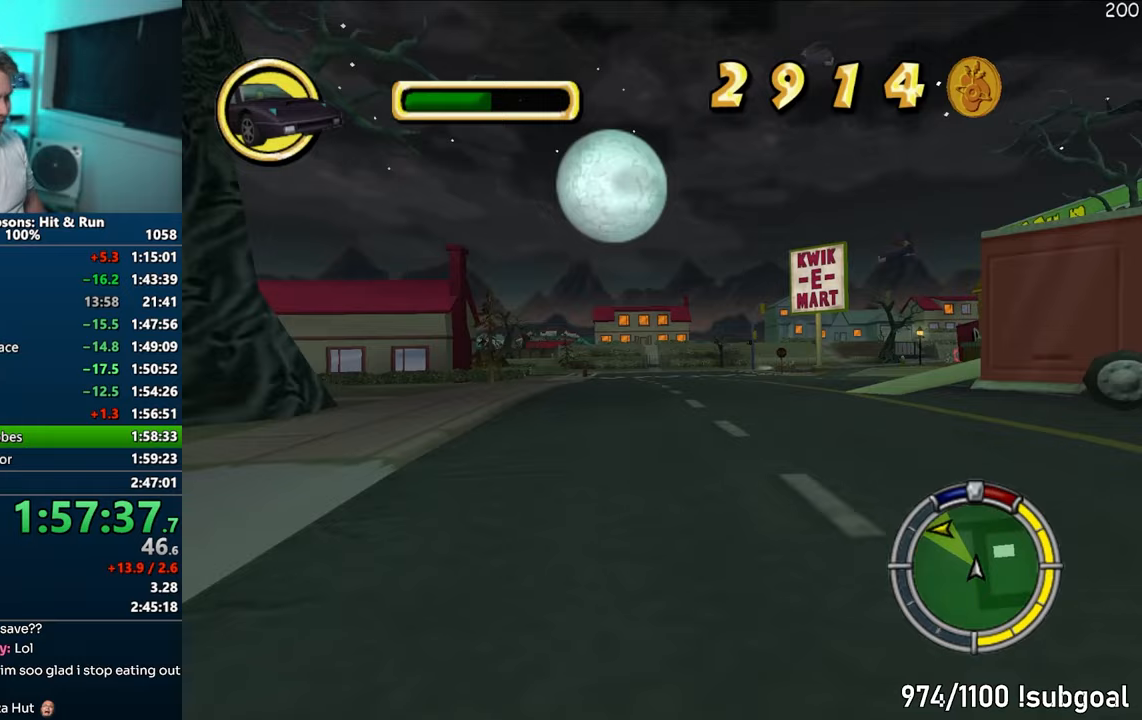
{"buttons": ["CROSS"], "left_stick": "center", "right_stick": "center", "events": [[300, "left_stick", "left"], [467, "left_stick", "center"]]}
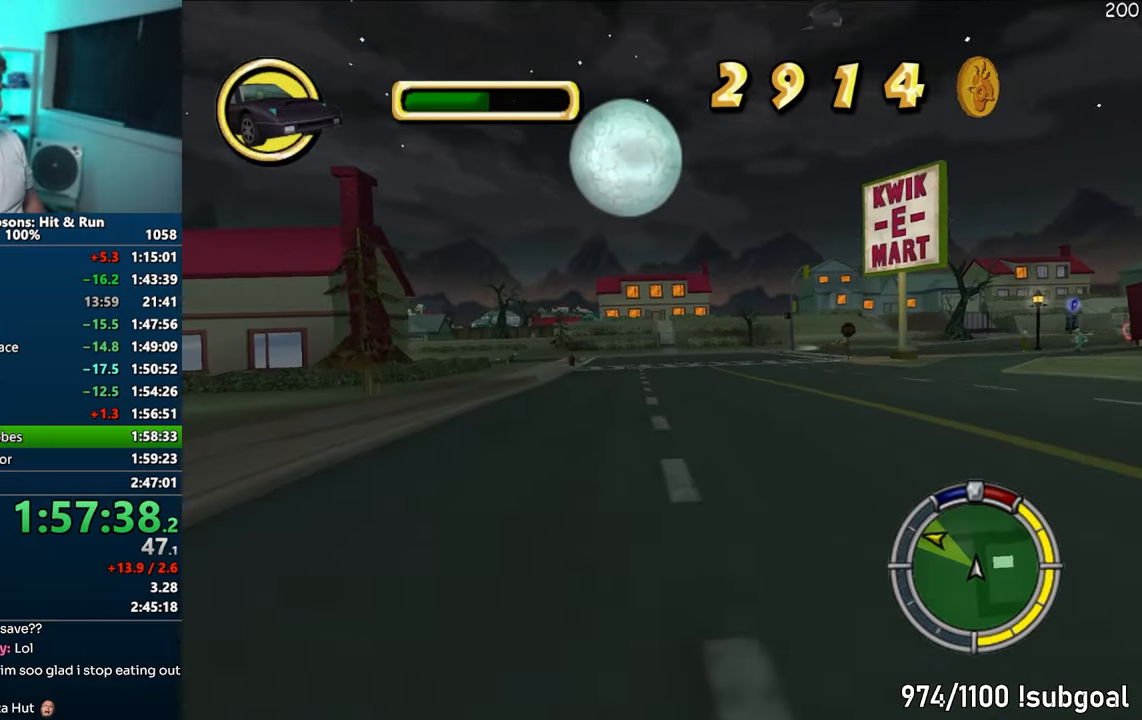
{"buttons": ["CROSS"], "left_stick": "left", "right_stick": "center", "events": [[167, "left_stick", "left"], [333, "left_stick", "center"], [433, "left_stick", "left"]]}
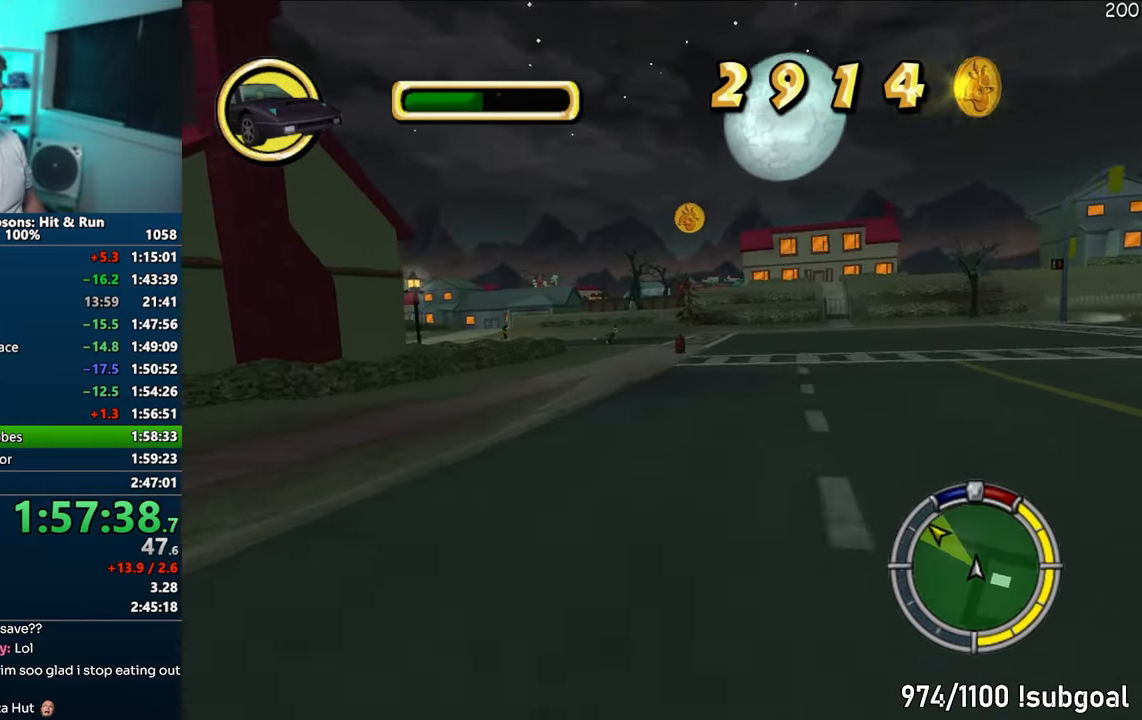
{"buttons": ["CROSS"], "left_stick": "left", "right_stick": "center", "events": [[100, "left_stick", "center"], [183, "left_stick", "left"]]}
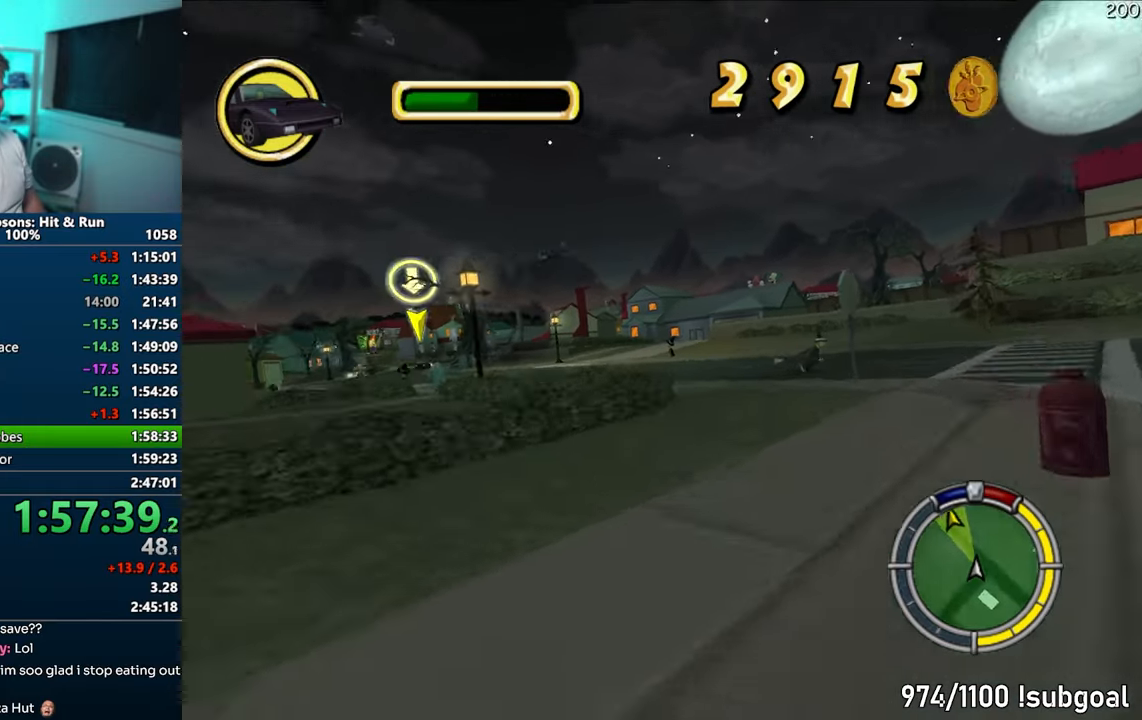
{"buttons": ["CROSS"], "left_stick": "left", "right_stick": "center", "events": [[50, "left_stick", "center"], [133, "left_stick", "left"], [200, "CROSS", "up"], [267, "CROSS", "down"], [333, "left_stick", "center"], [383, "left_stick", "left"]]}
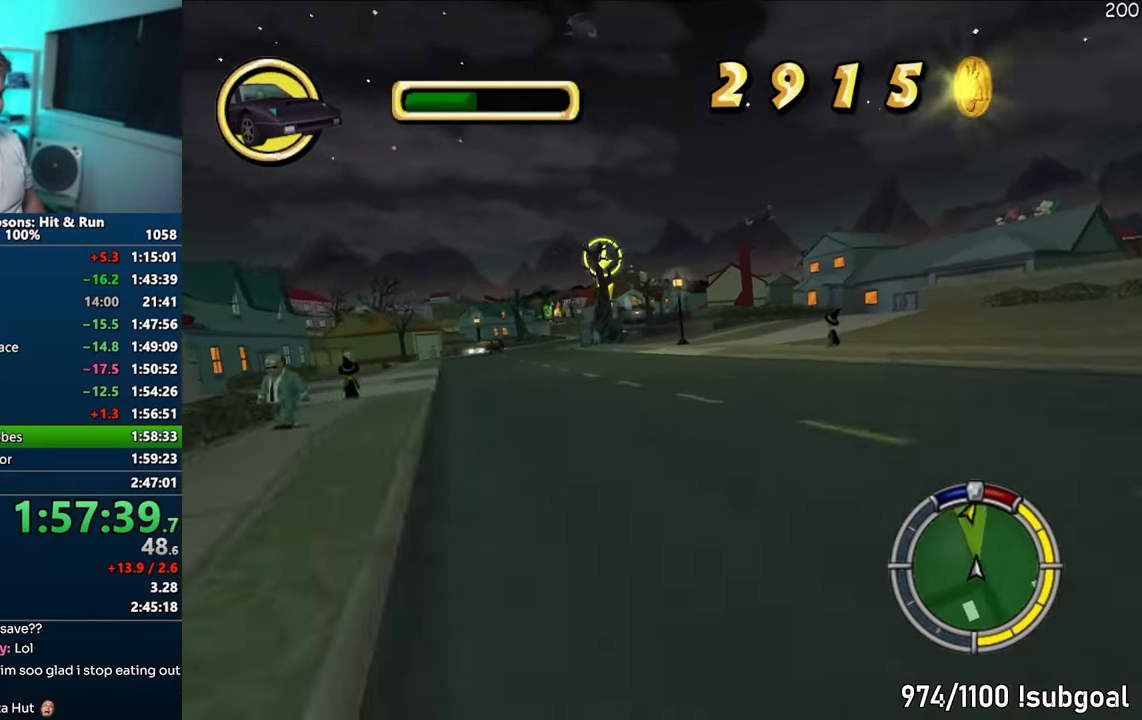
{"buttons": ["CROSS"], "left_stick": "center", "right_stick": "center", "events": [[233, "left_stick", "center"]]}
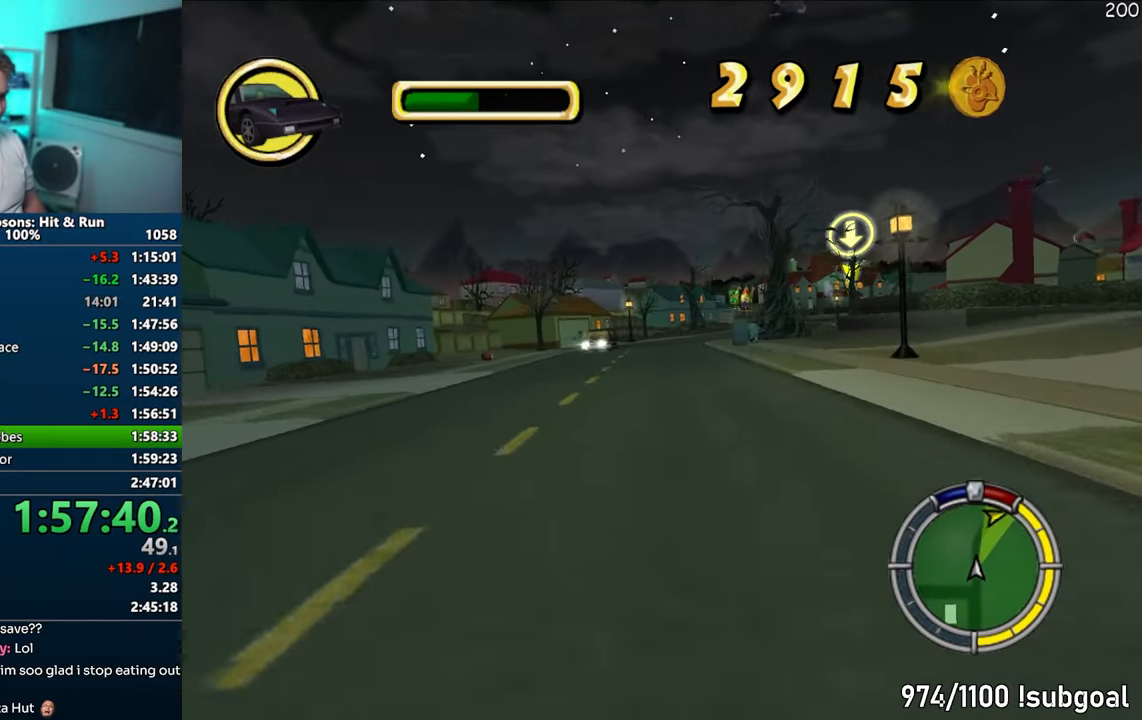
{"buttons": ["CROSS"], "left_stick": "center", "right_stick": "center", "events": [[50, "left_stick", "left"], [100, "left_stick", "center"], [267, "left_stick", "left"], [400, "left_stick", "center"]]}
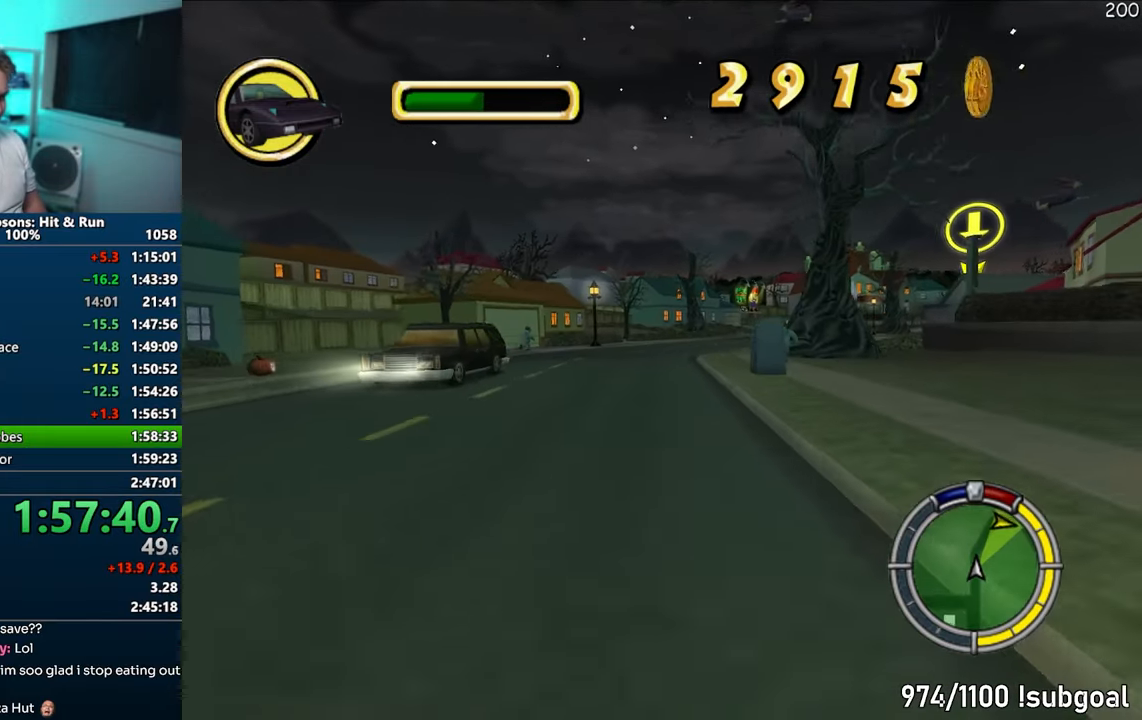
{"buttons": ["CROSS"], "left_stick": "up-right", "right_stick": "center", "events": [[50, "left_stick", "right"], [267, "left_stick", "center"], [500, "left_stick", "up-right"]]}
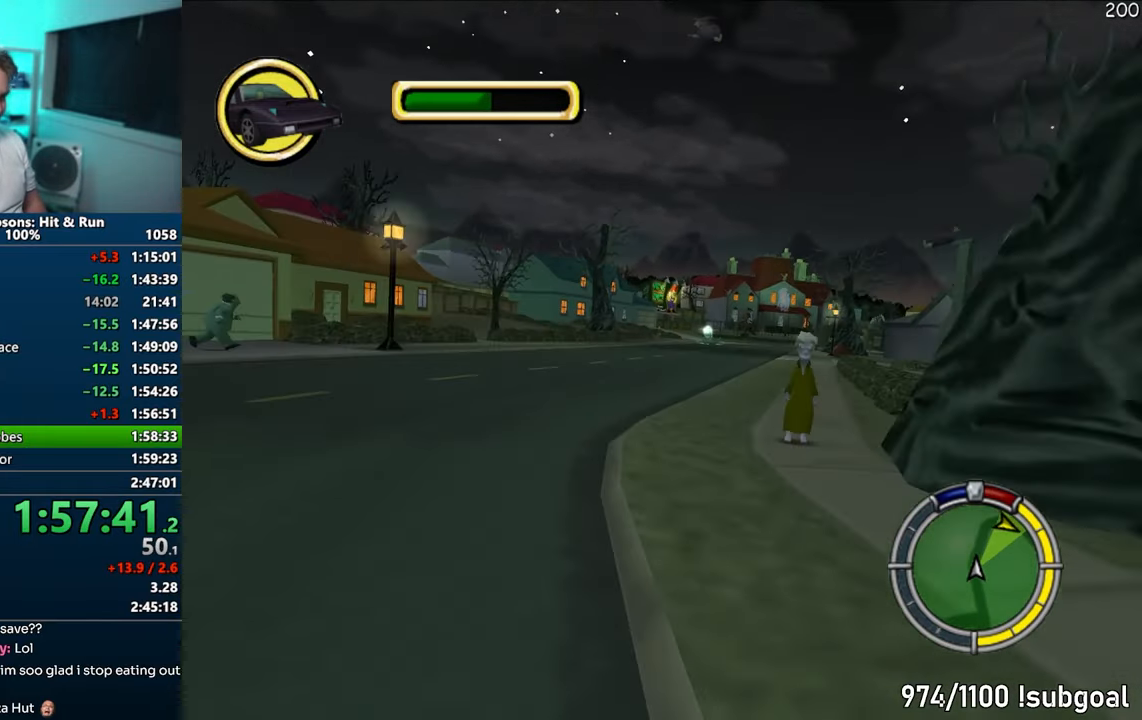
{"buttons": ["CROSS"], "left_stick": "right", "right_stick": "center", "events": [[150, "left_stick", "center"], [367, "left_stick", "right"]]}
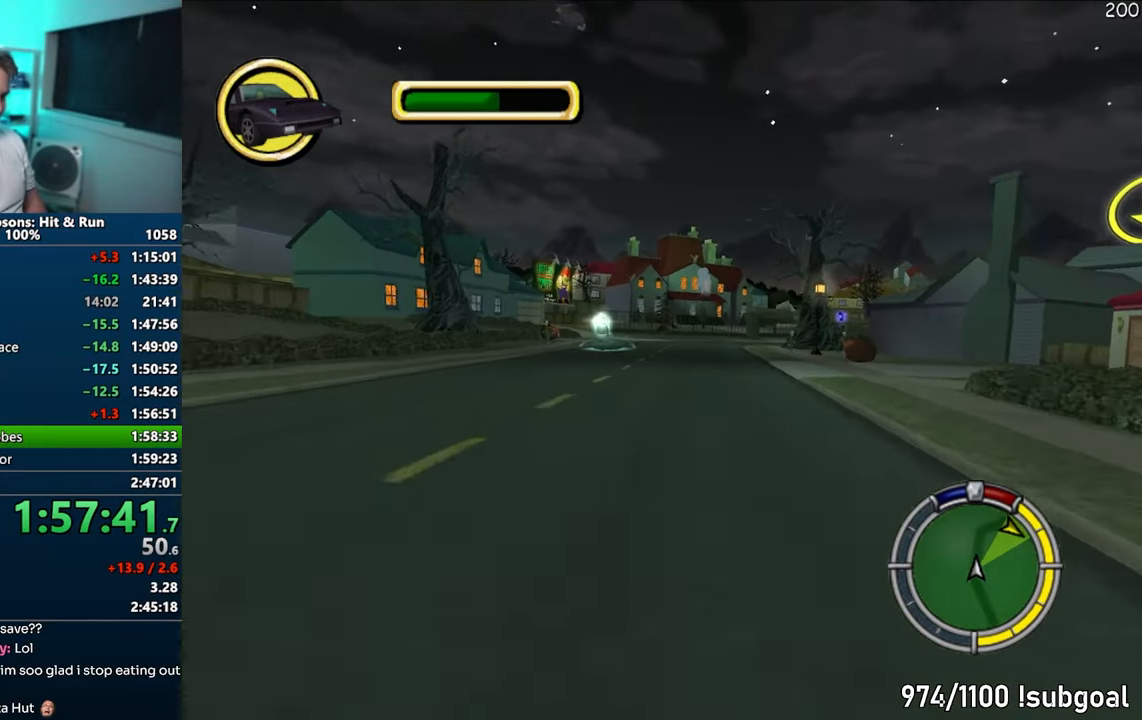
{"buttons": ["CROSS"], "left_stick": "right", "right_stick": "center", "events": [[50, "left_stick", "center"], [250, "left_stick", "right"]]}
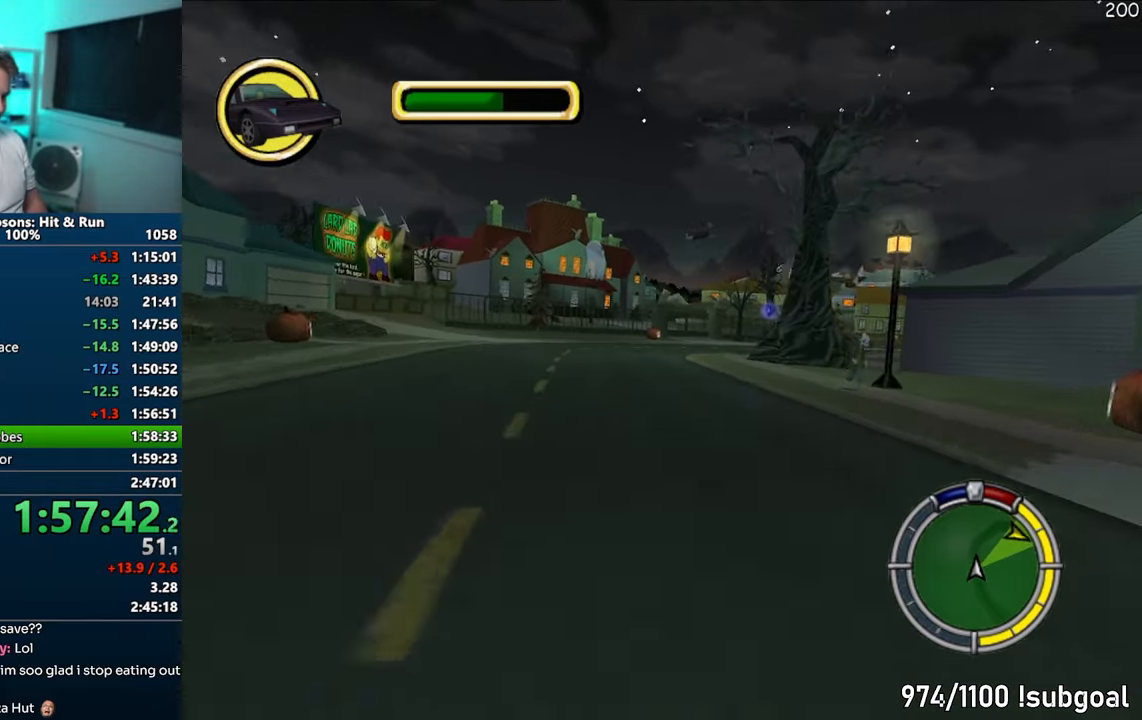
{"buttons": ["CROSS"], "left_stick": "right", "right_stick": "center", "events": [[367, "left_stick", "center"], [450, "left_stick", "right"]]}
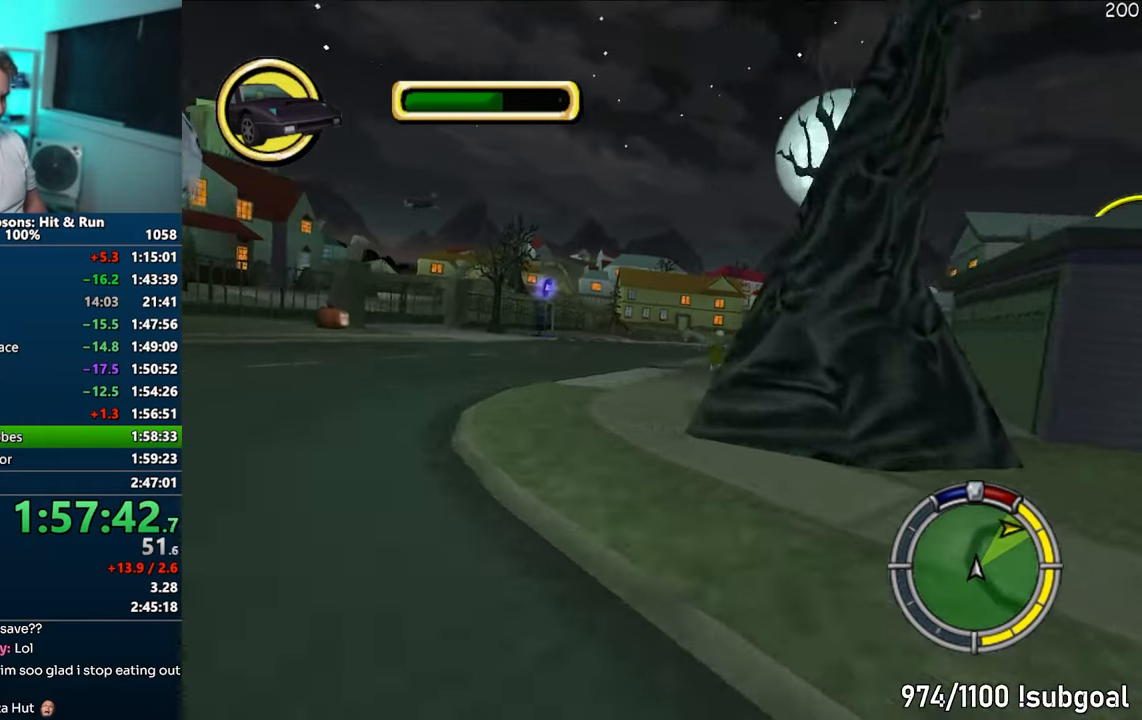
{"buttons": ["CROSS"], "left_stick": "right", "right_stick": "center", "events": [[100, "left_stick", "center"], [167, "left_stick", "right"]]}
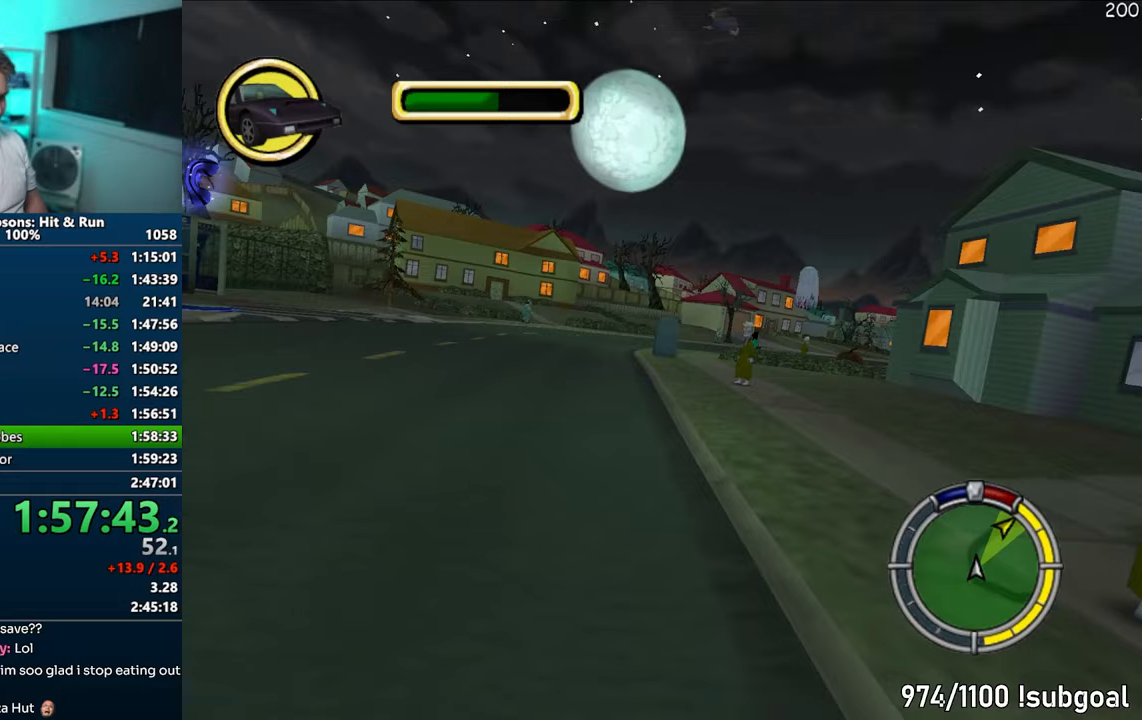
{"buttons": ["CROSS"], "left_stick": "right", "right_stick": "center", "events": [[283, "left_stick", "center"], [383, "left_stick", "right"]]}
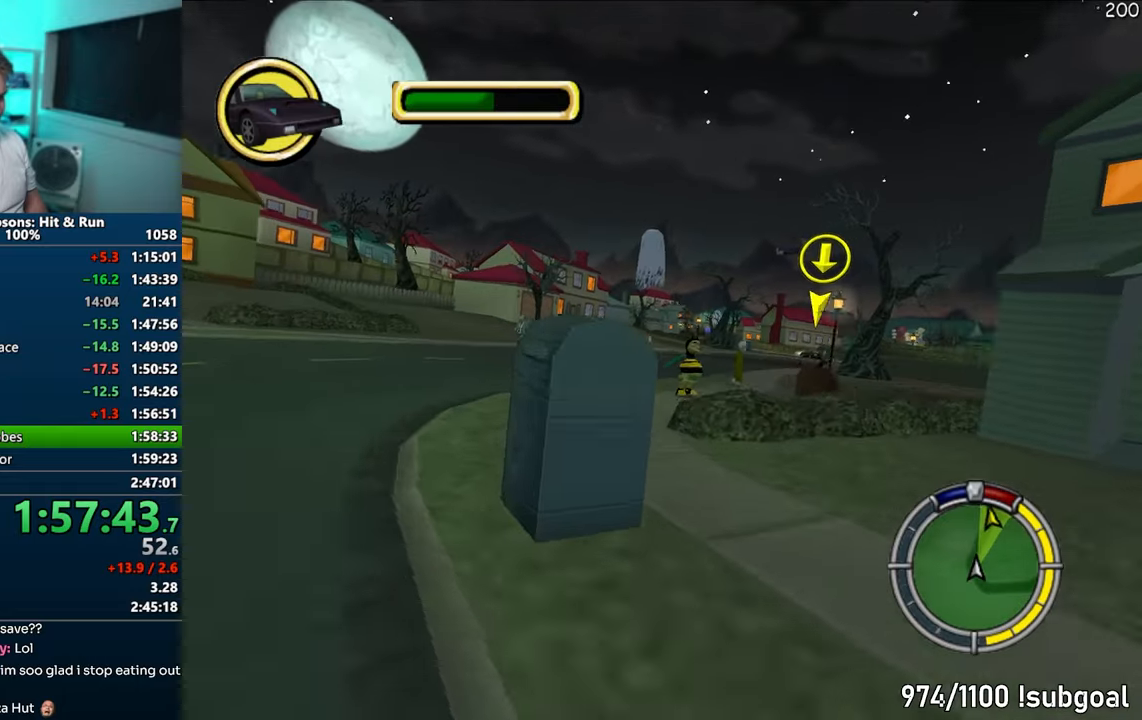
{"buttons": ["CROSS"], "left_stick": "center", "right_stick": "center", "events": [[83, "left_stick", "center"], [317, "left_stick", "right"], [500, "left_stick", "center"]]}
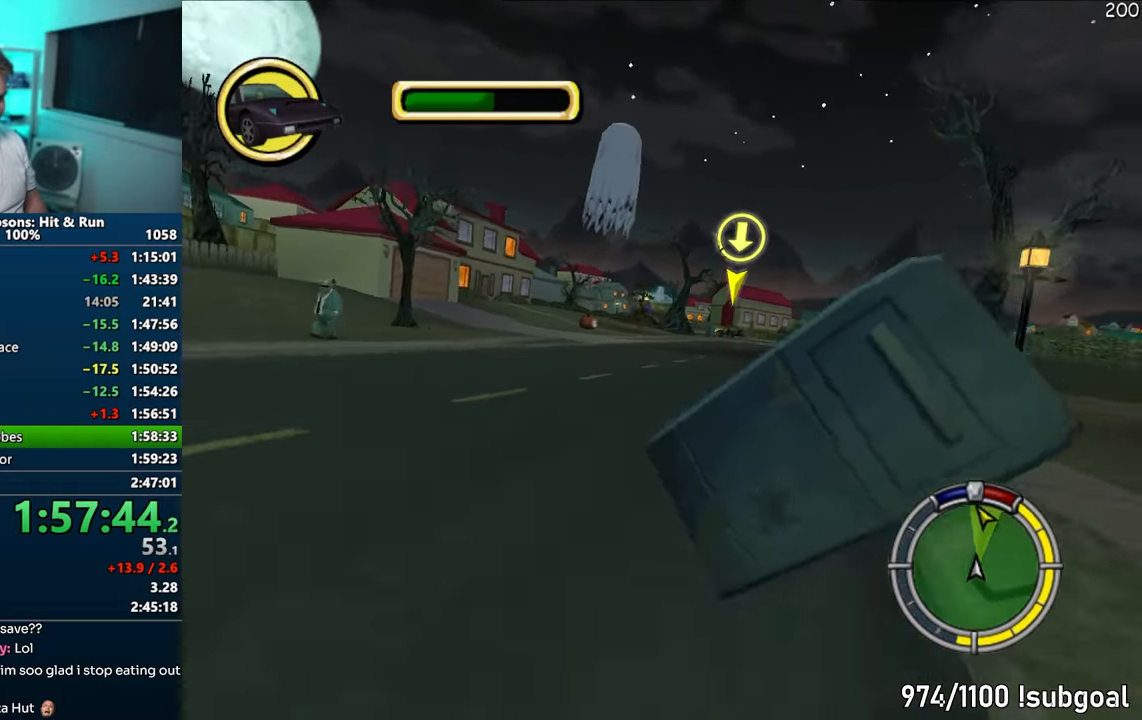
{"buttons": ["CROSS"], "left_stick": "right", "right_stick": "center", "events": [[133, "left_stick", "right"]]}
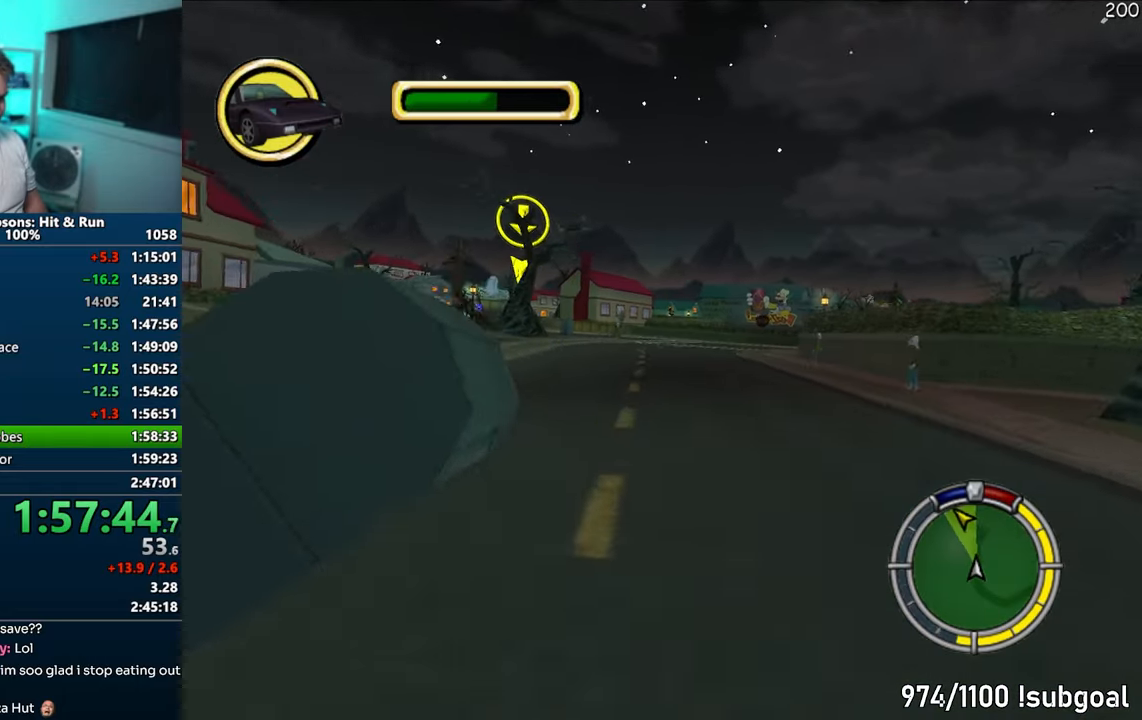
{"buttons": ["CROSS"], "left_stick": "right", "right_stick": "center", "events": [[67, "left_stick", "center"], [200, "left_stick", "right"], [350, "left_stick", "center"], [433, "left_stick", "right"]]}
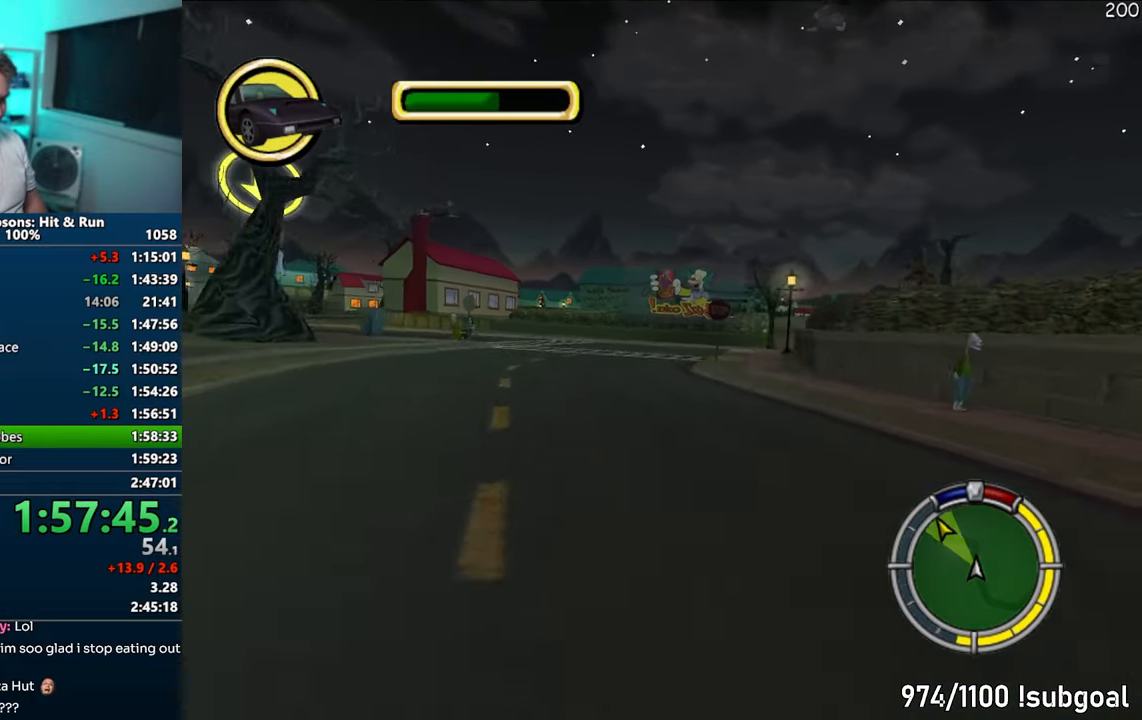
{"buttons": ["CROSS"], "left_stick": "right", "right_stick": "center", "events": [[383, "left_stick", "center"], [500, "left_stick", "right"]]}
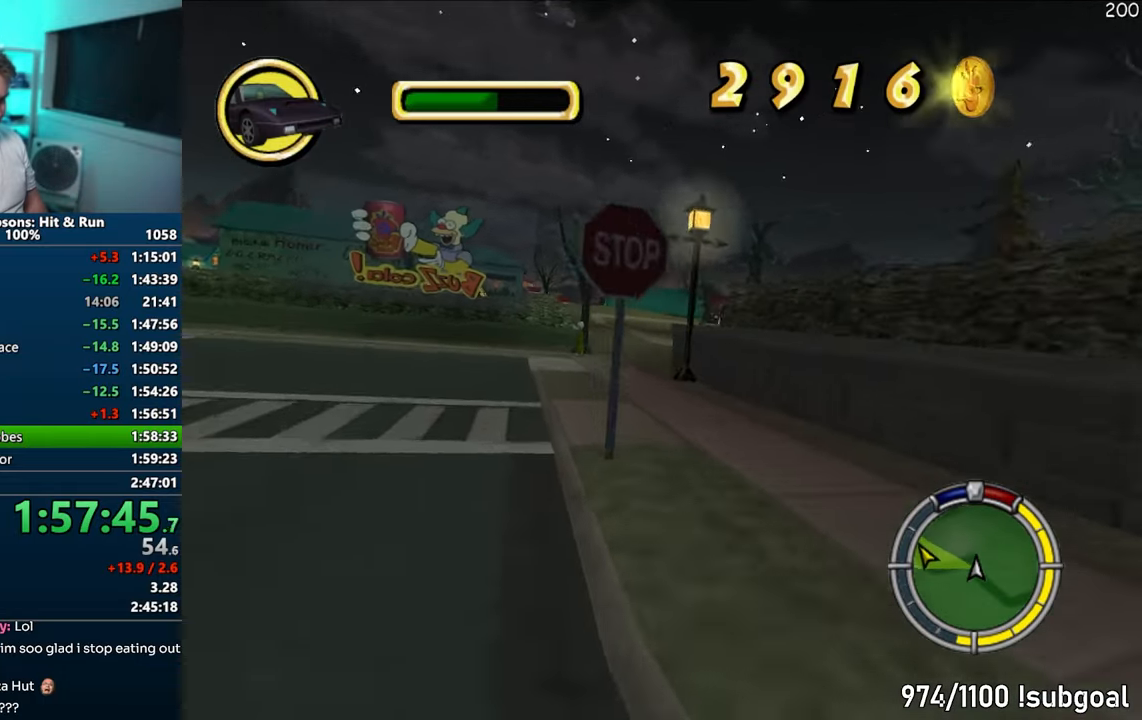
{"buttons": ["CROSS"], "left_stick": "left", "right_stick": "center", "events": [[117, "left_stick", "center"], [217, "left_stick", "right"], [317, "left_stick", "center"], [433, "left_stick", "left"]]}
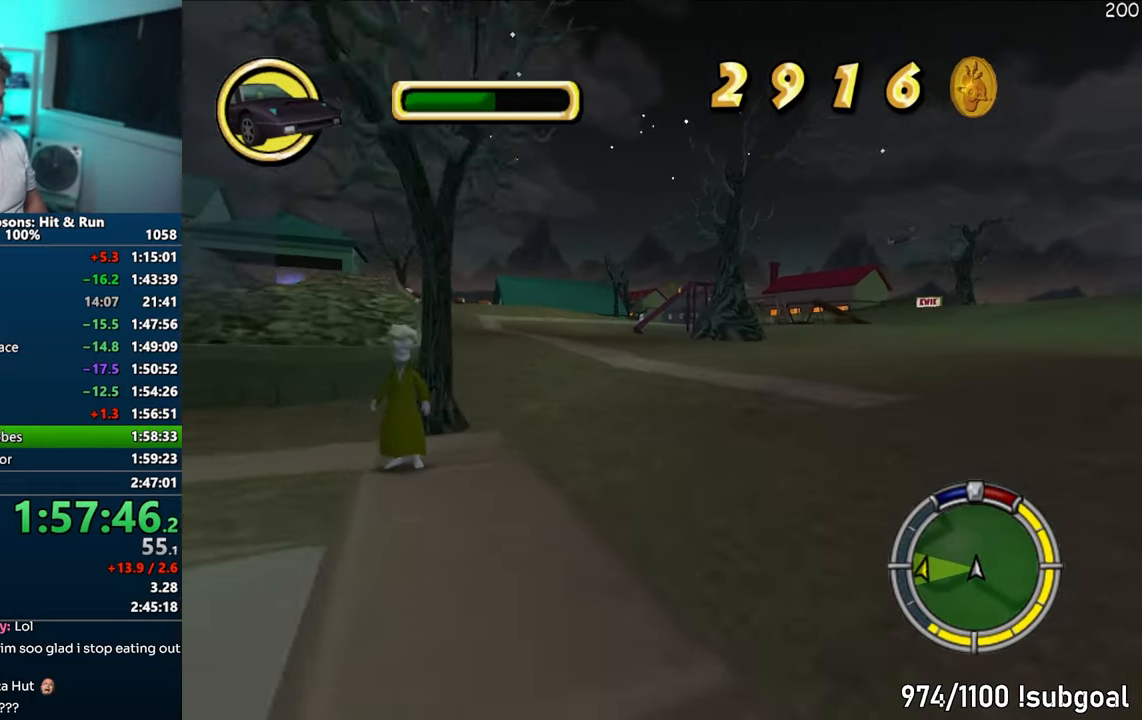
{"buttons": ["CROSS"], "left_stick": "center", "right_stick": "center", "events": [[433, "left_stick", "center"]]}